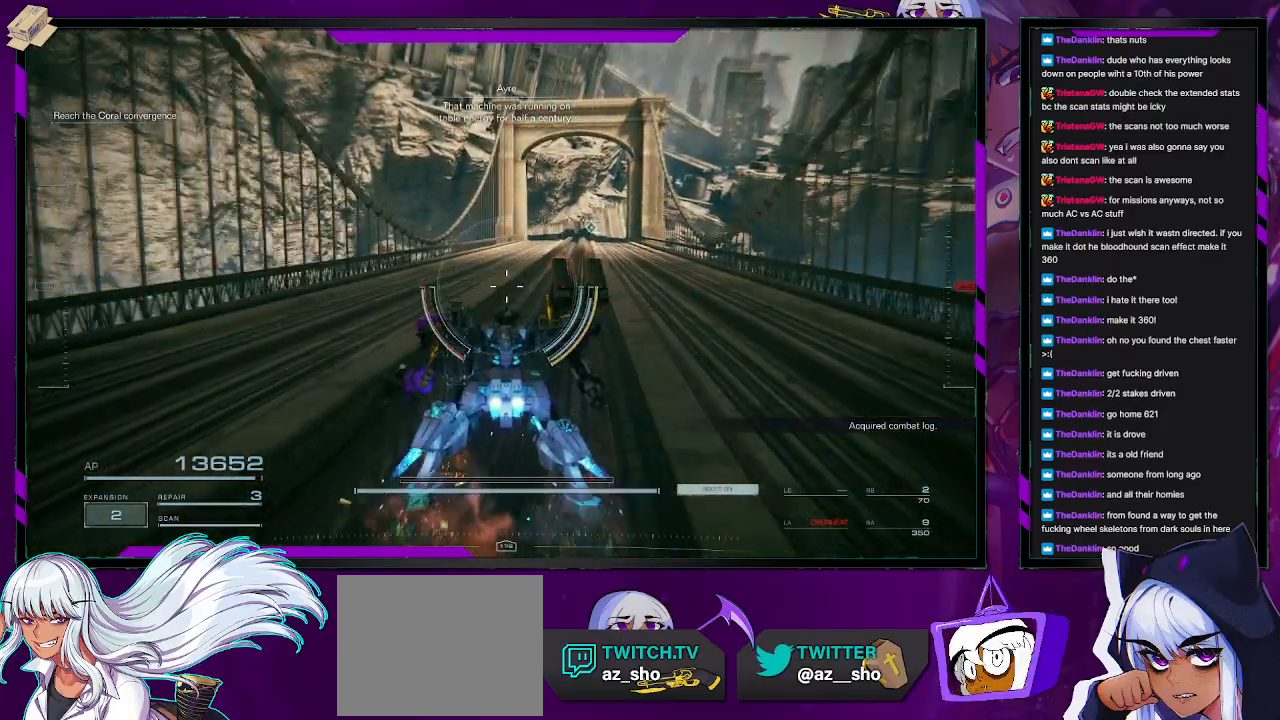
Gameplay with a controller (Xbox layout); each line is a JSON object with the inputs held at the frame after it. "events" lists button and stick changes between this image and that frame as [ms after this image, input, new state], when the widget could be followed in between.
{"buttons": ["R2"], "left_stick": "up", "right_stick": "center", "events": []}
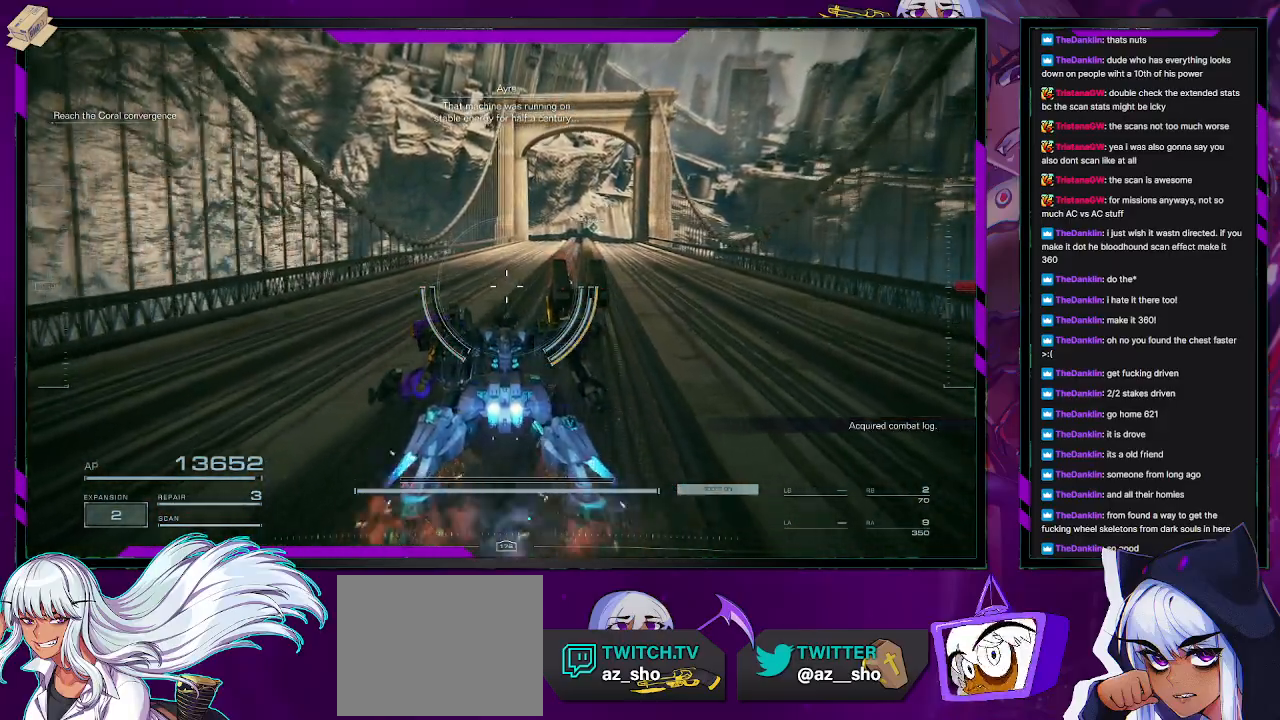
{"buttons": ["R2"], "left_stick": "up", "right_stick": "center", "events": []}
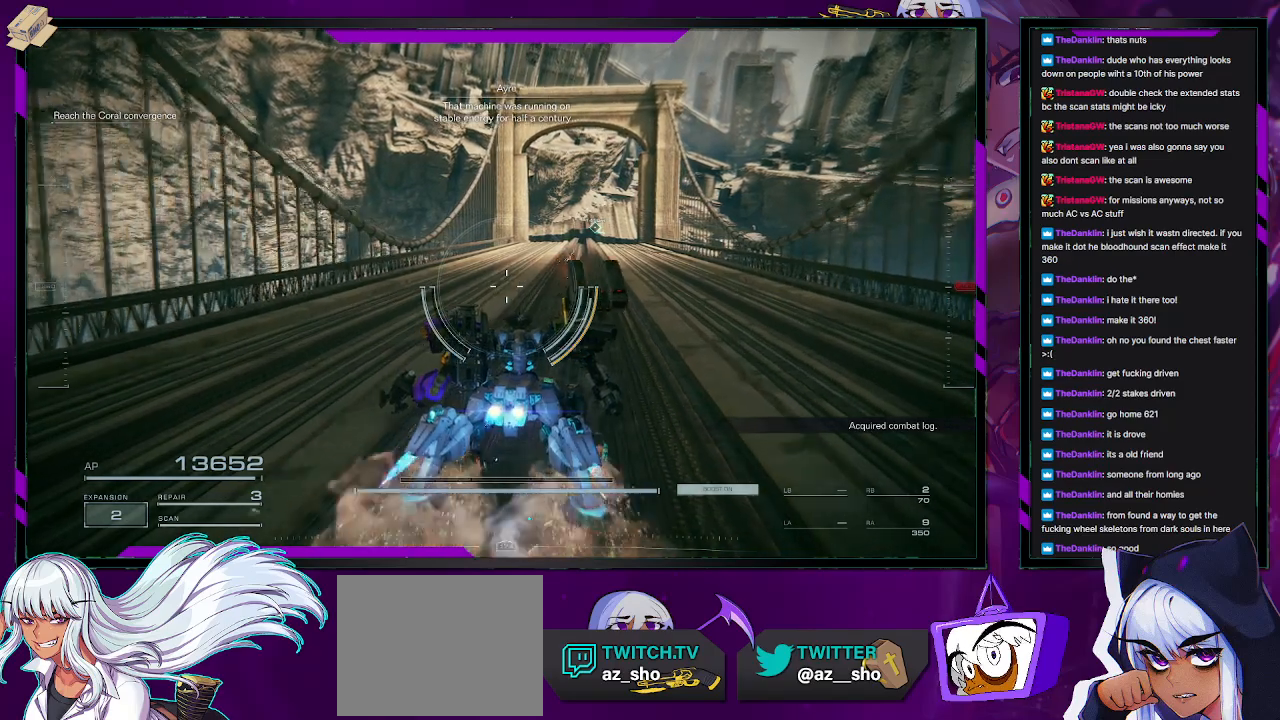
{"buttons": [], "left_stick": "up", "right_stick": "center", "events": [[200, "Y", "down"], [317, "Y", "up"], [433, "R2", "up"]]}
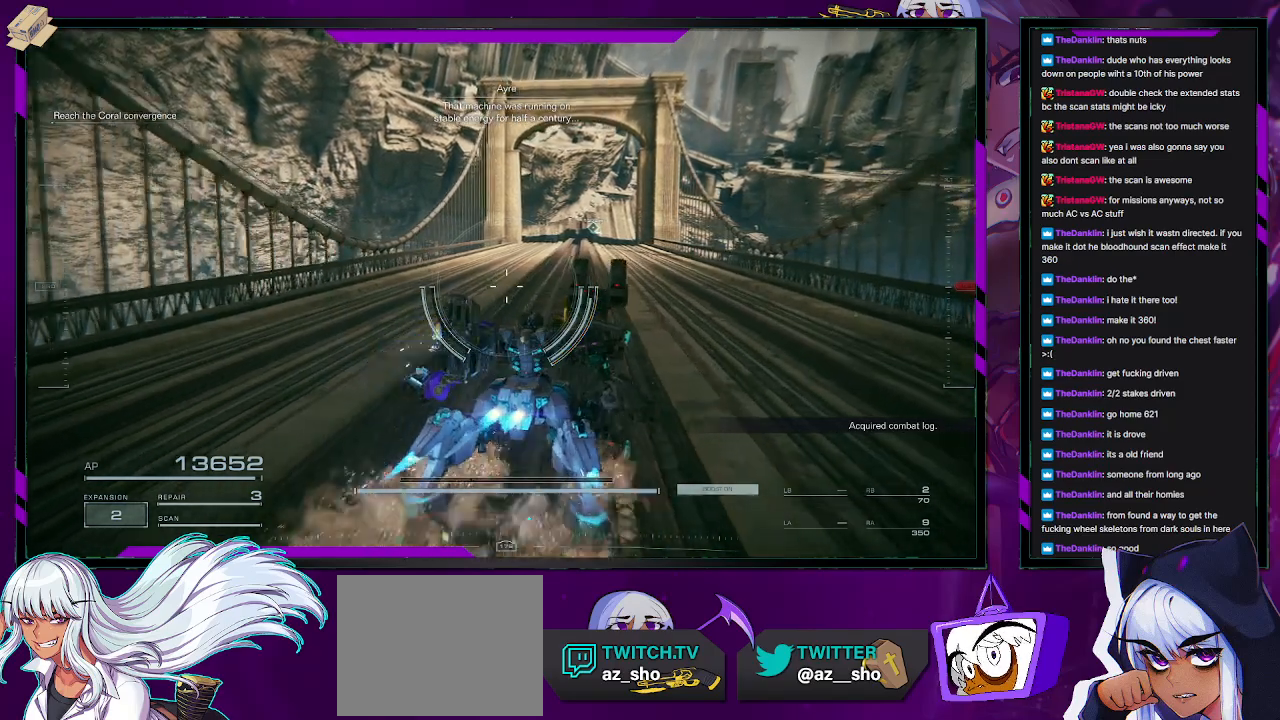
{"buttons": [], "left_stick": "up", "right_stick": "center", "events": []}
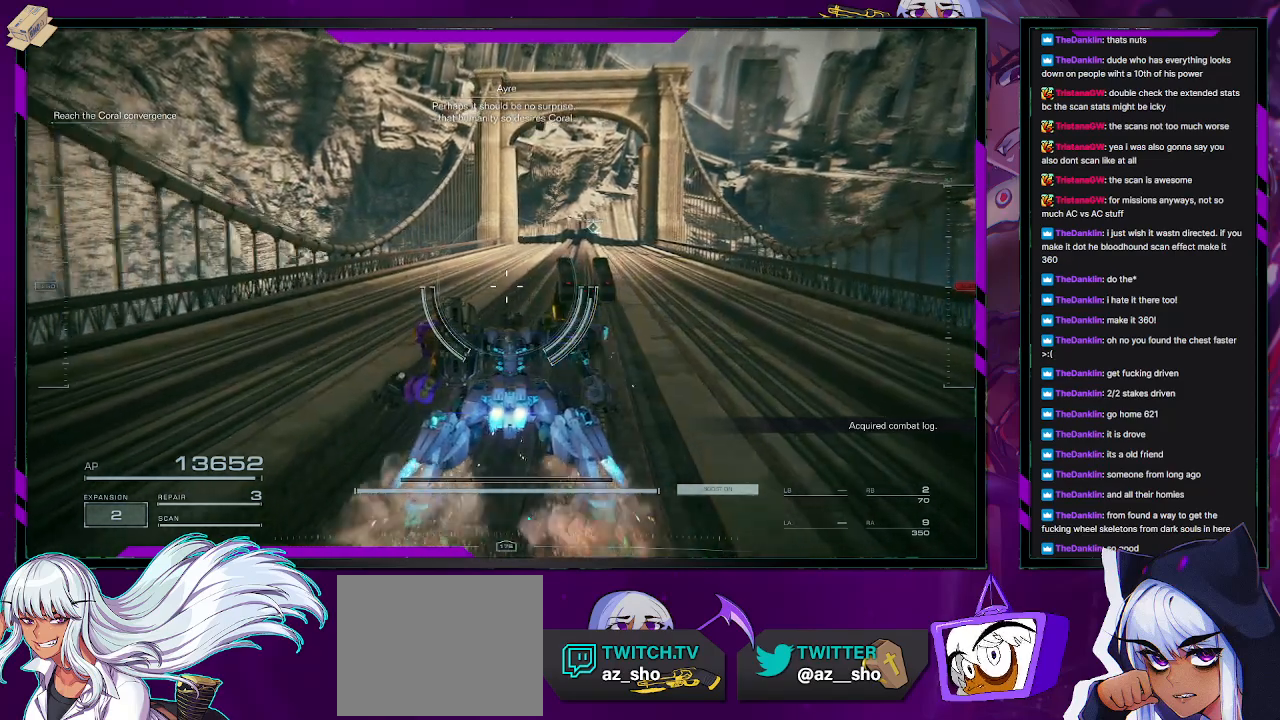
{"buttons": [], "left_stick": "up", "right_stick": "center", "events": []}
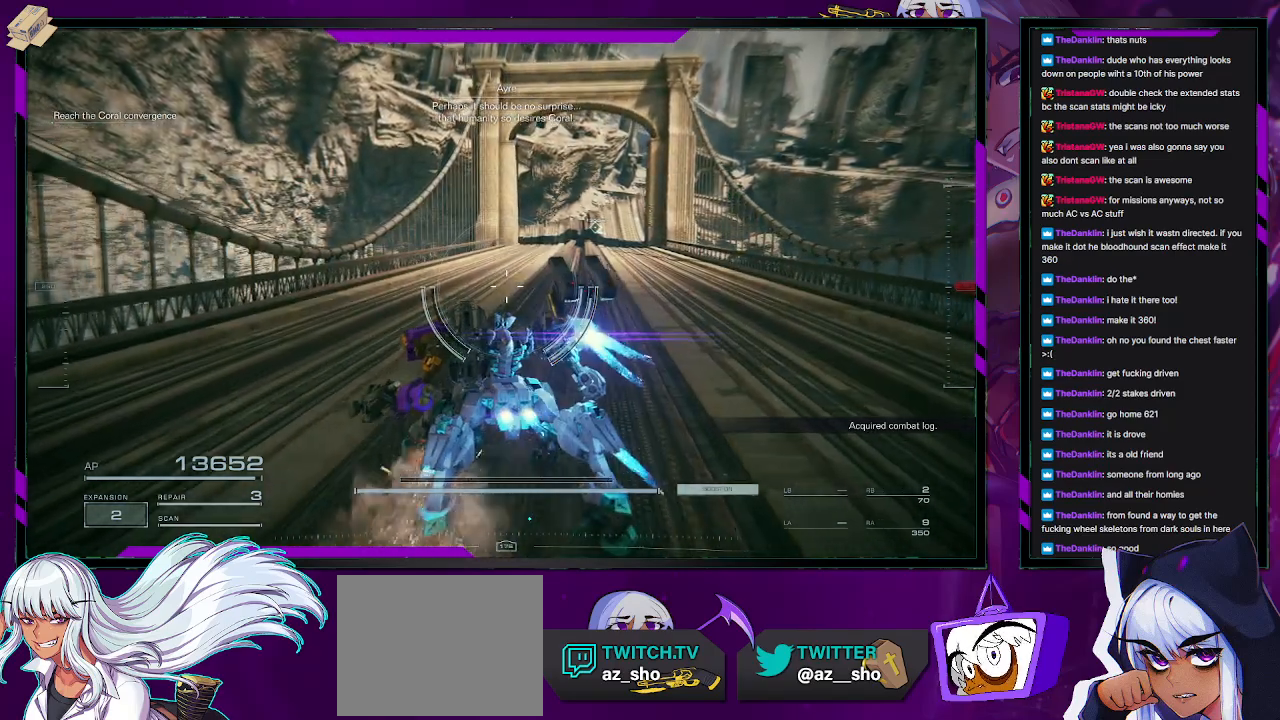
{"buttons": [], "left_stick": "up", "right_stick": "center", "events": []}
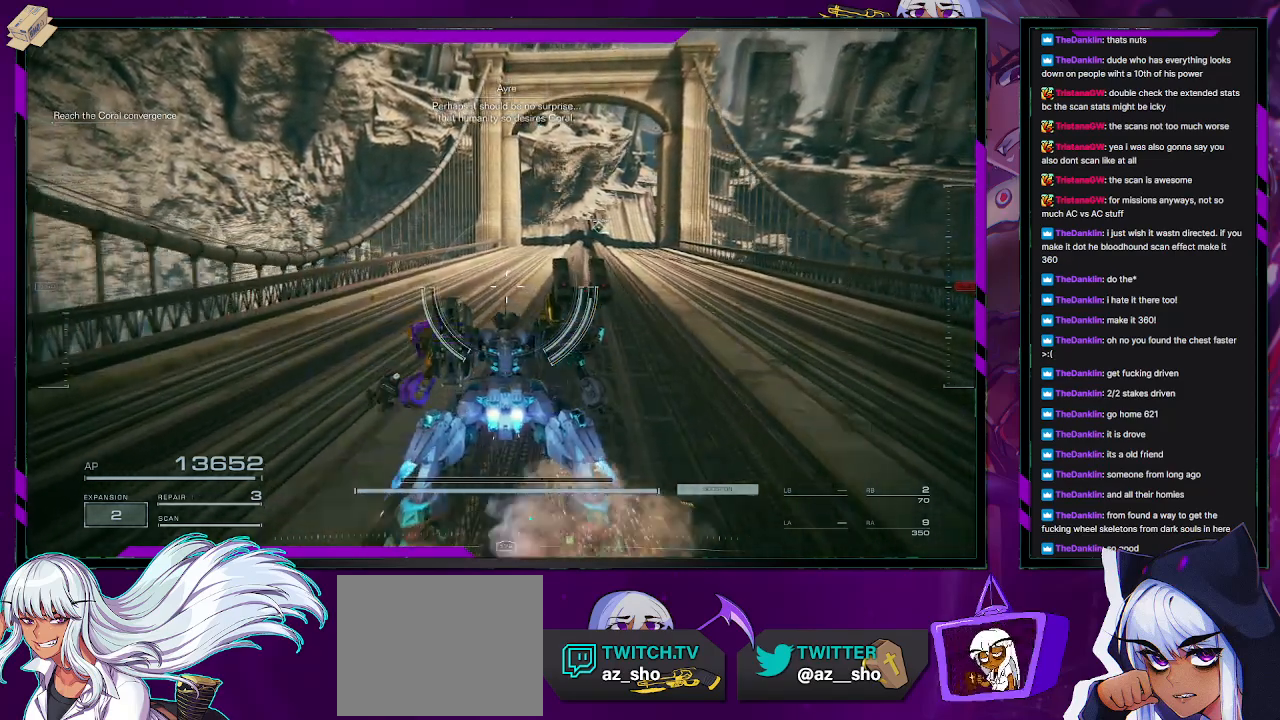
{"buttons": [], "left_stick": "up", "right_stick": "center", "events": []}
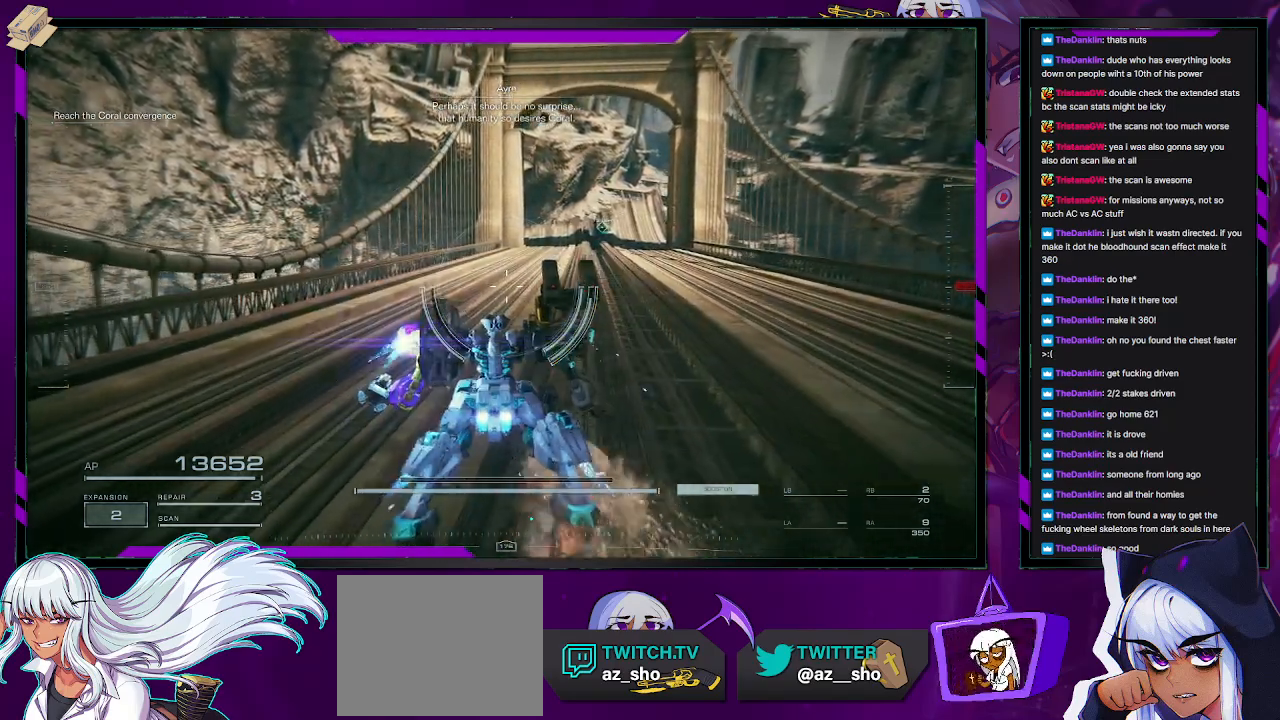
{"buttons": [], "left_stick": "up", "right_stick": "center", "events": []}
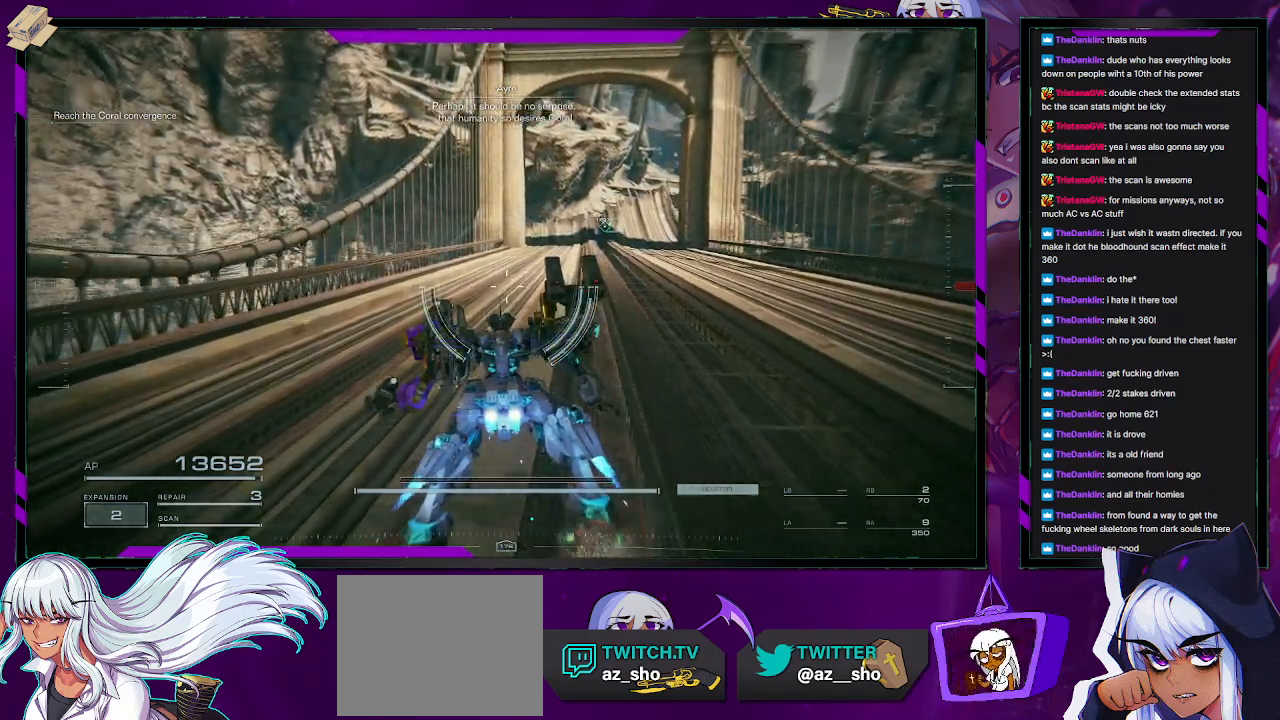
{"buttons": [], "left_stick": "up", "right_stick": "center", "events": [[133, "right_stick", "down-left"], [367, "right_stick", "center"]]}
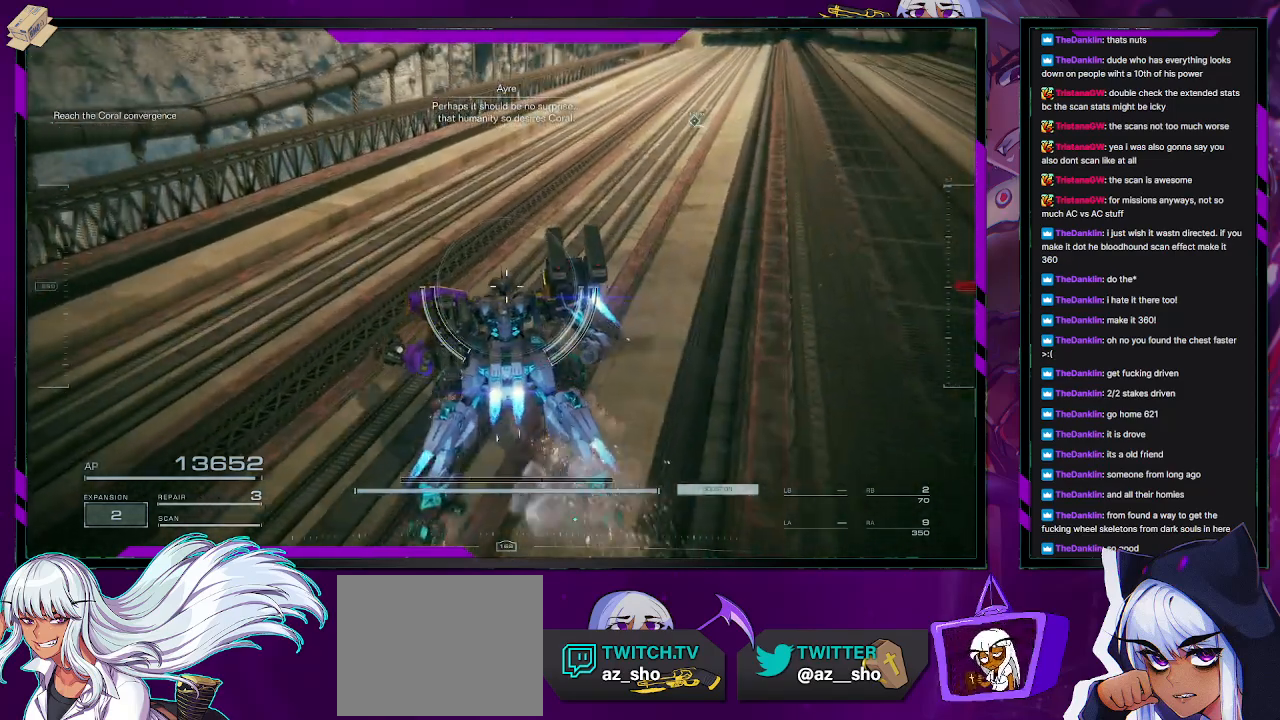
{"buttons": [], "left_stick": "up", "right_stick": "center", "events": []}
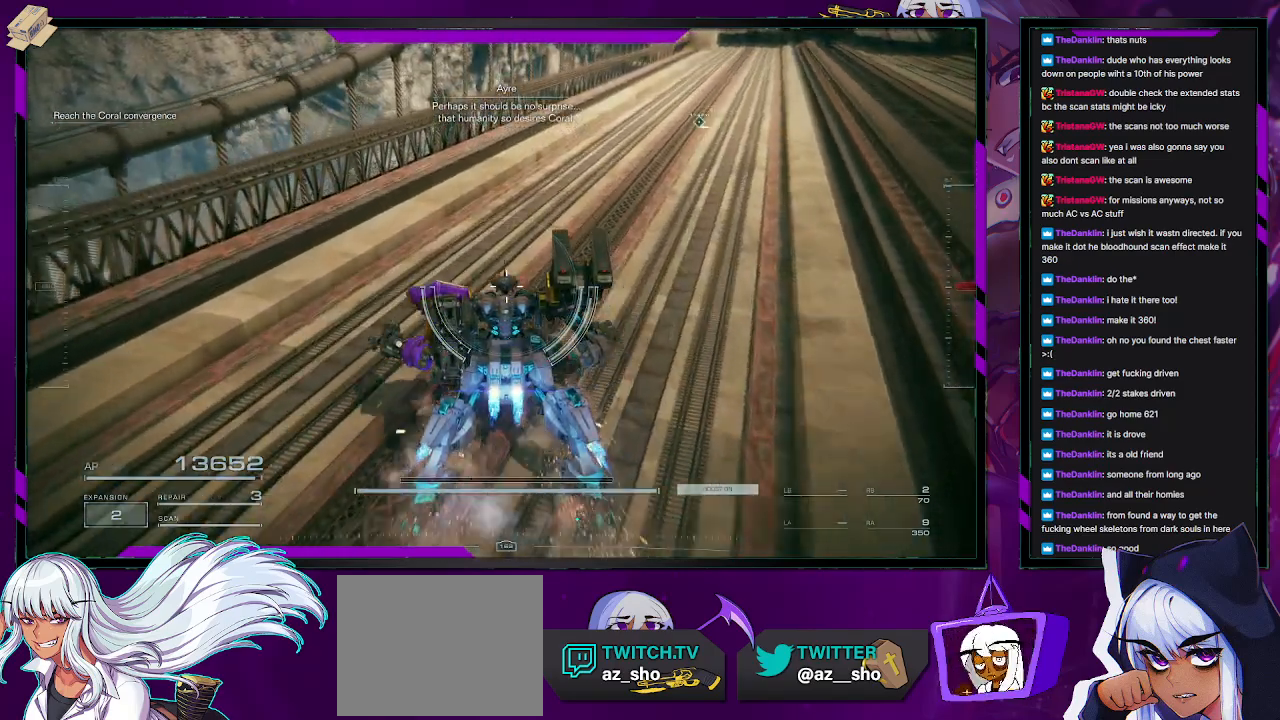
{"buttons": [], "left_stick": "up", "right_stick": "center", "events": []}
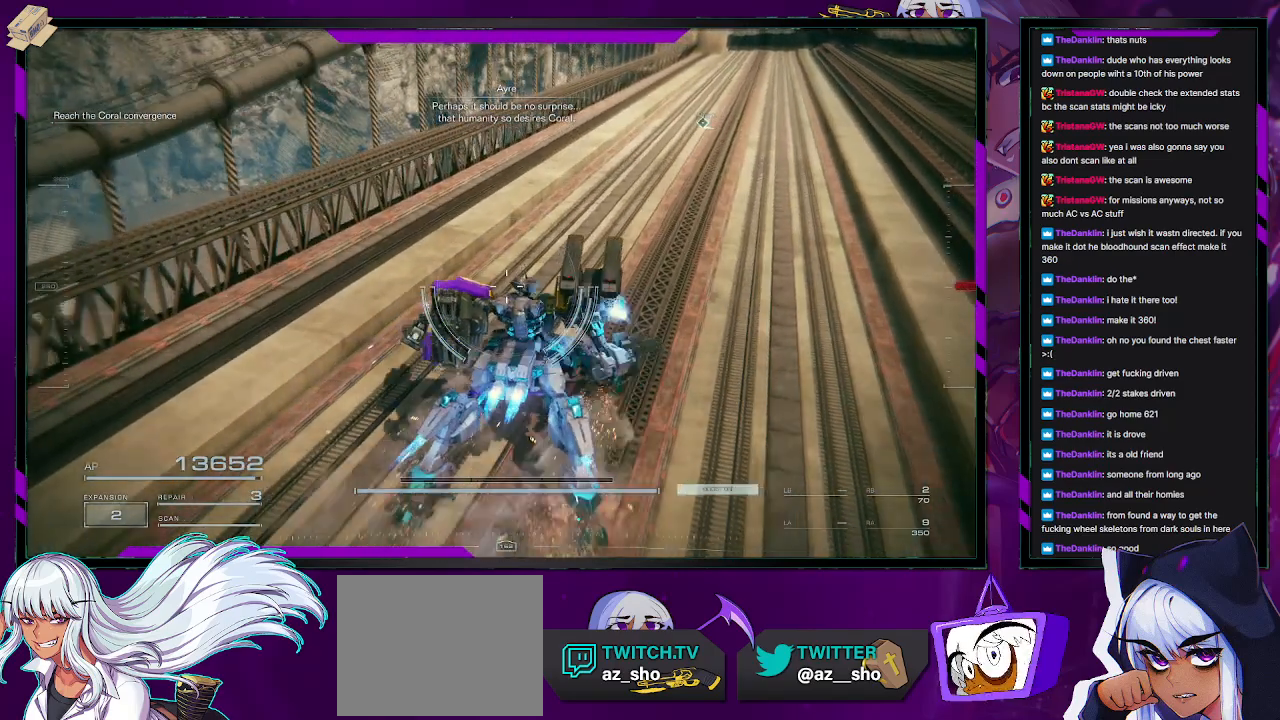
{"buttons": [], "left_stick": "up", "right_stick": "center", "events": []}
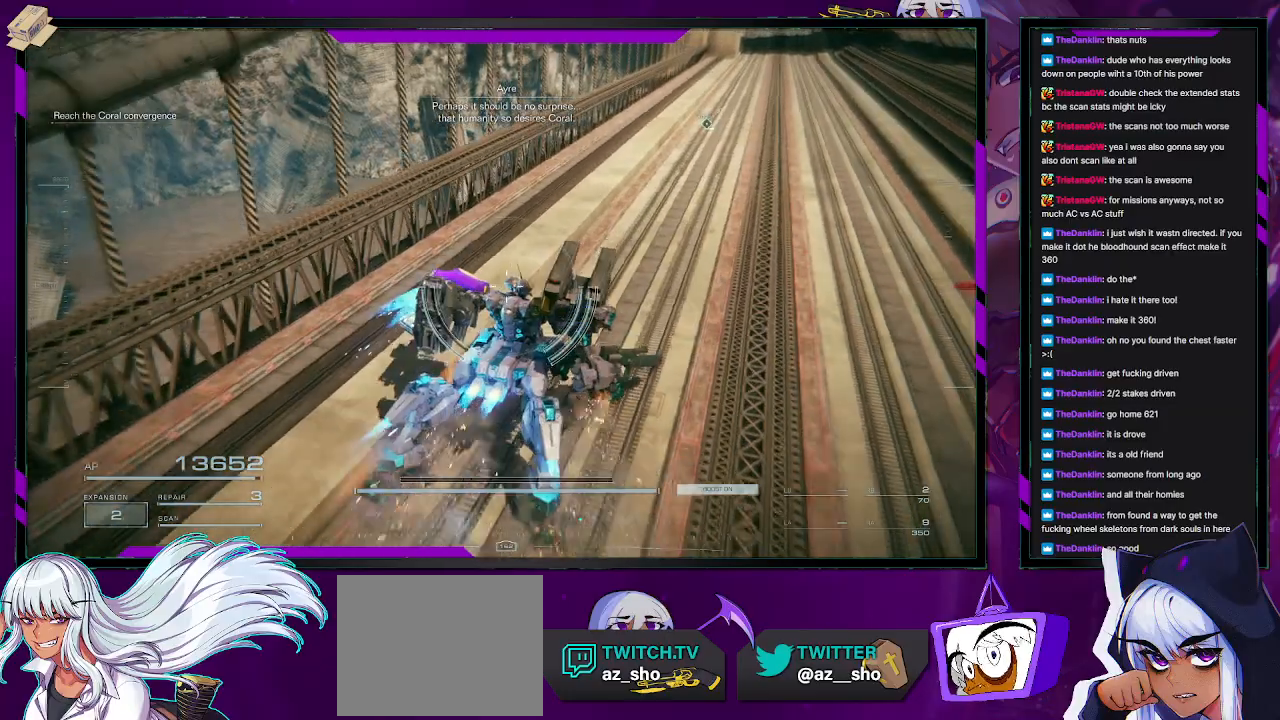
{"buttons": [], "left_stick": "up", "right_stick": "center", "events": []}
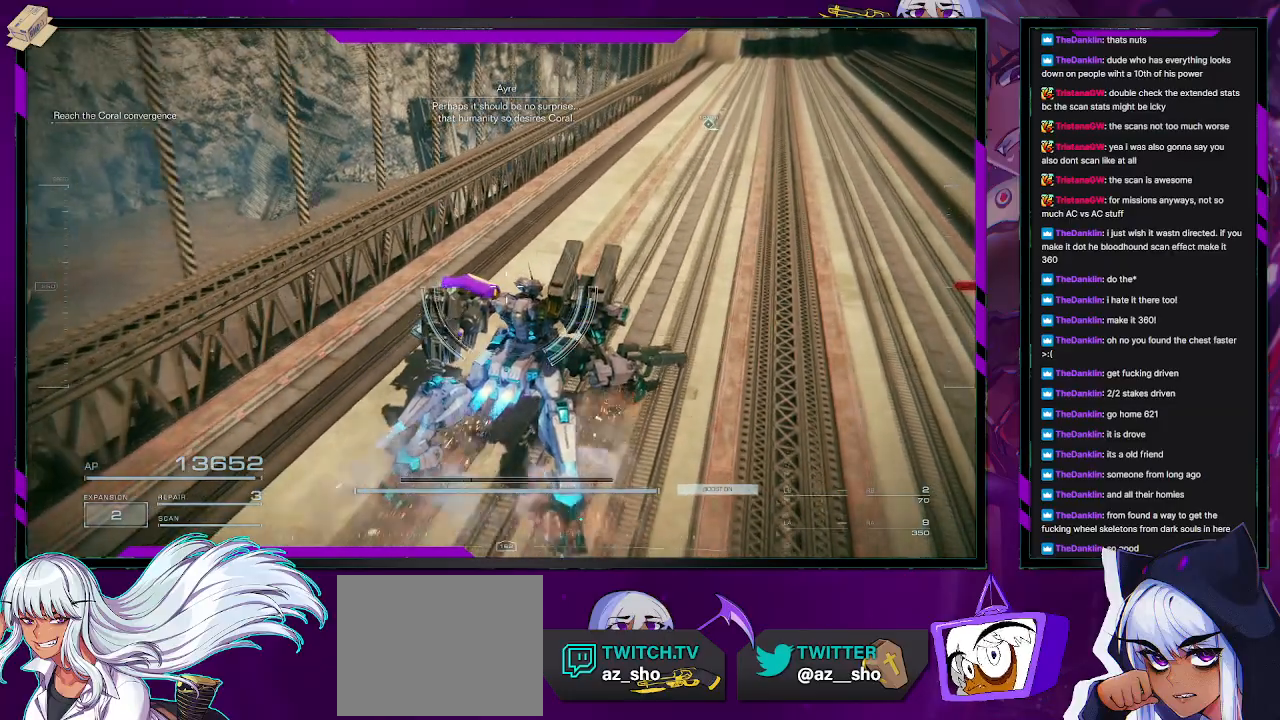
{"buttons": [], "left_stick": "up", "right_stick": "center", "events": [[117, "right_stick", "right"], [367, "right_stick", "center"]]}
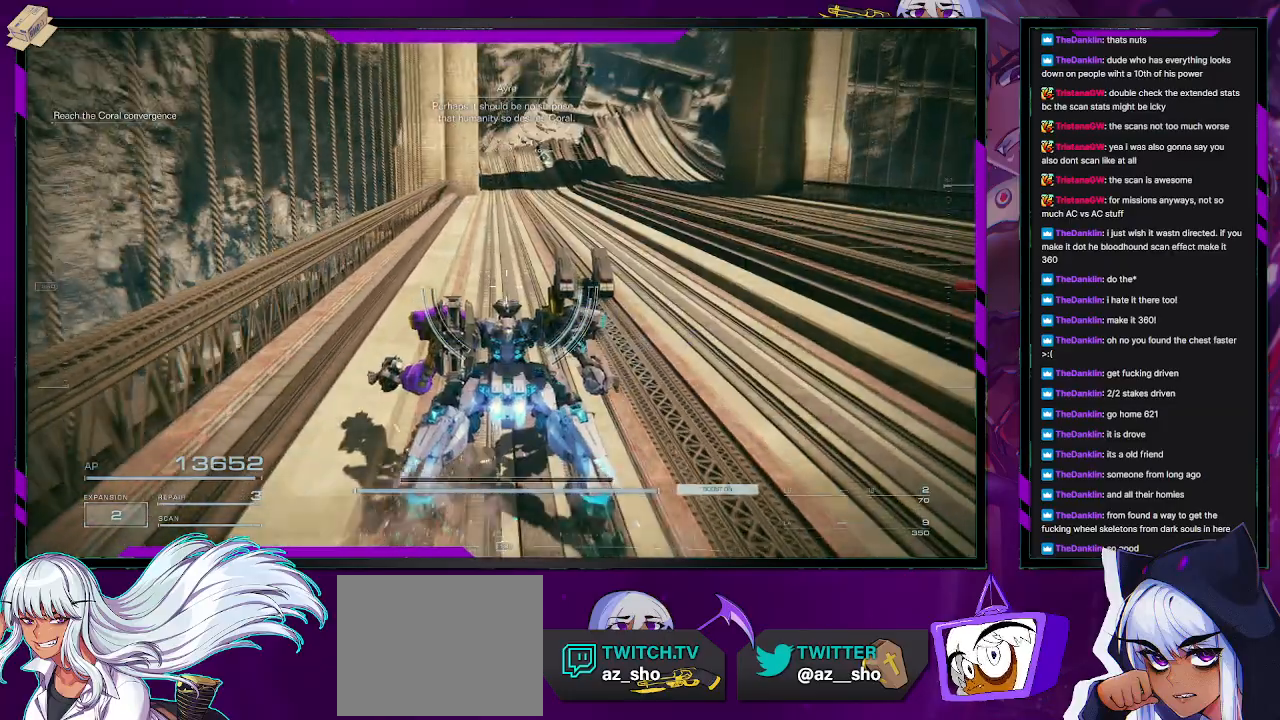
{"buttons": [], "left_stick": "up", "right_stick": "center", "events": []}
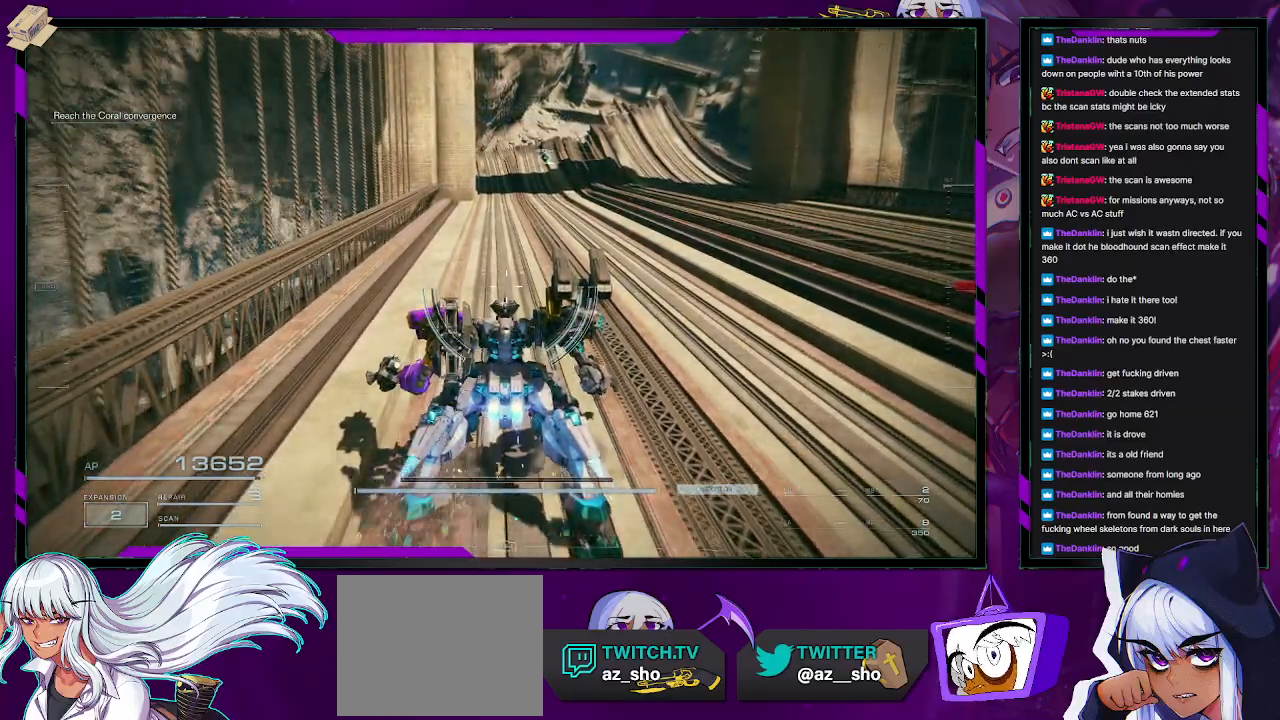
{"buttons": [], "left_stick": "up", "right_stick": "center", "events": []}
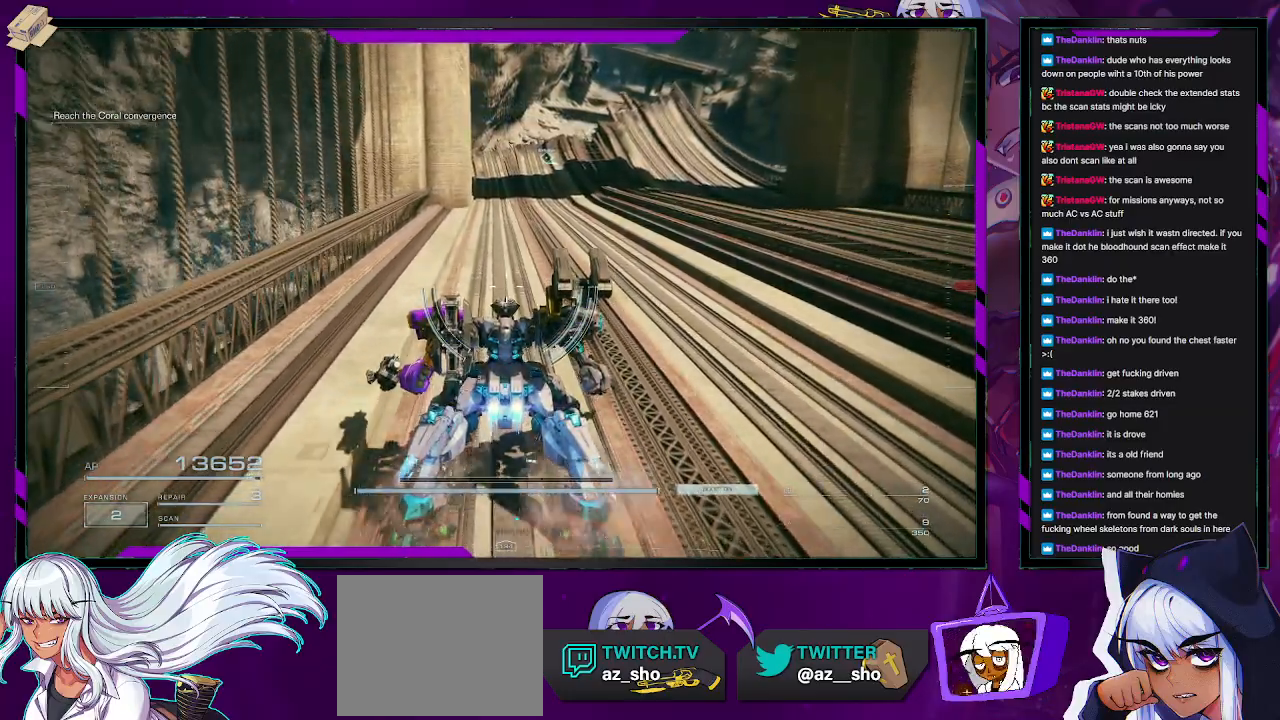
{"buttons": [], "left_stick": "up", "right_stick": "down-left", "events": [[500, "right_stick", "down-left"]]}
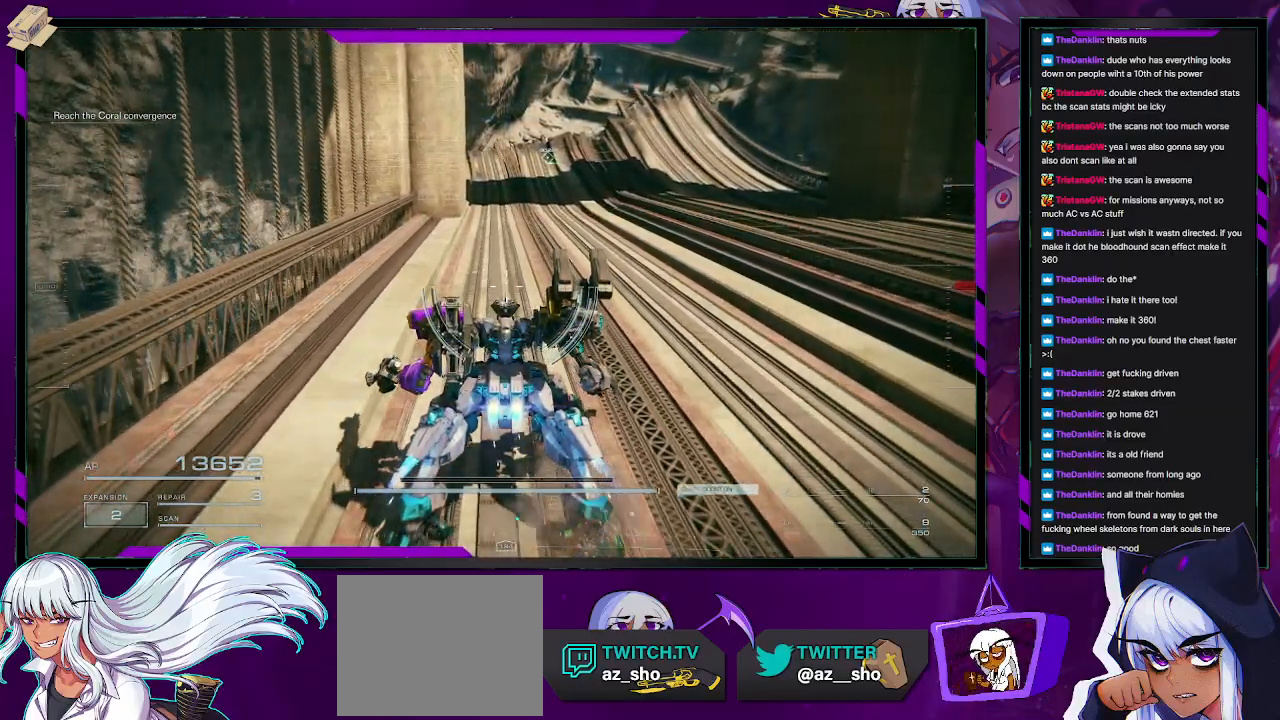
{"buttons": [], "left_stick": "up", "right_stick": "center", "events": [[150, "right_stick", "center"]]}
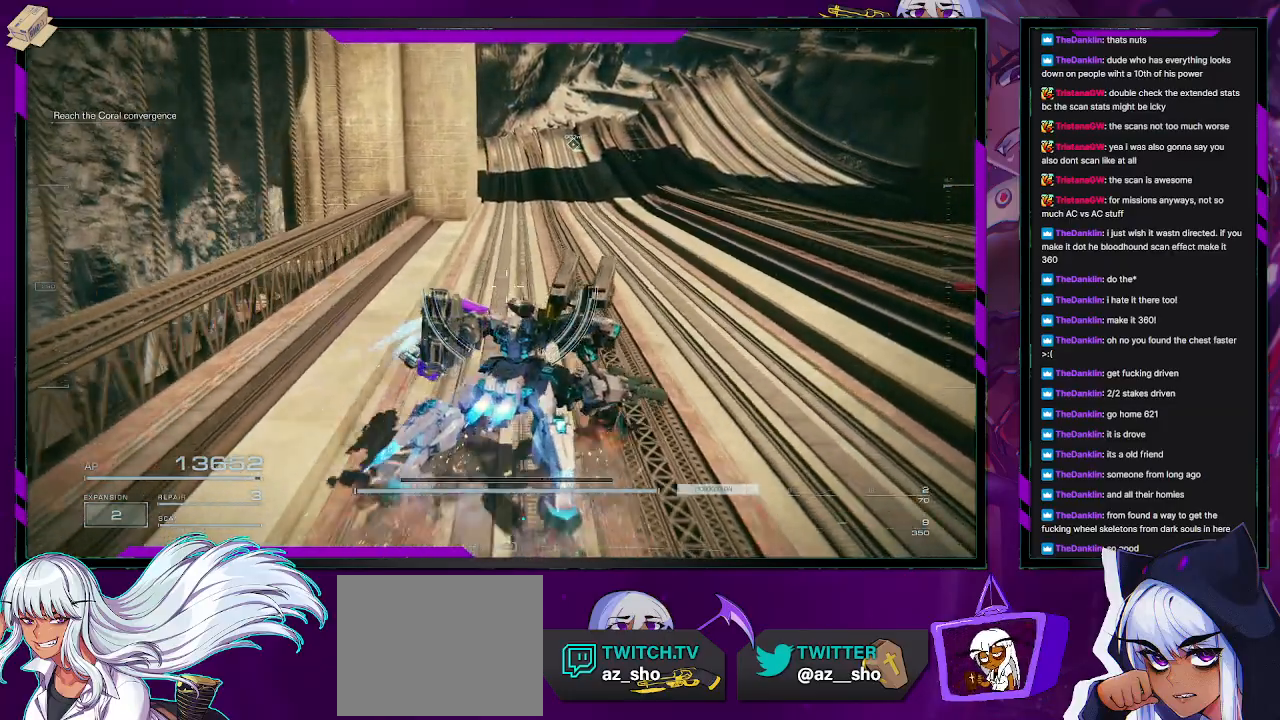
{"buttons": [], "left_stick": "up", "right_stick": "down-left", "events": [[417, "right_stick", "down-left"]]}
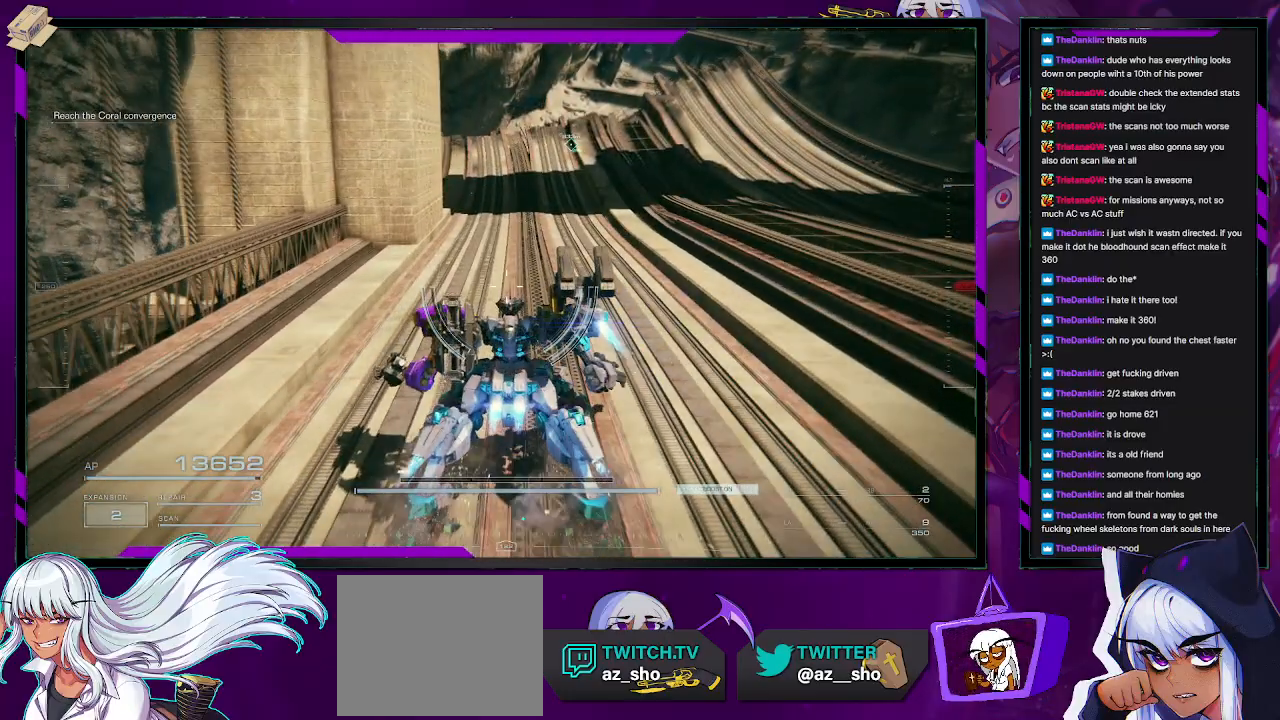
{"buttons": [], "left_stick": "up", "right_stick": "center", "events": [[83, "right_stick", "center"]]}
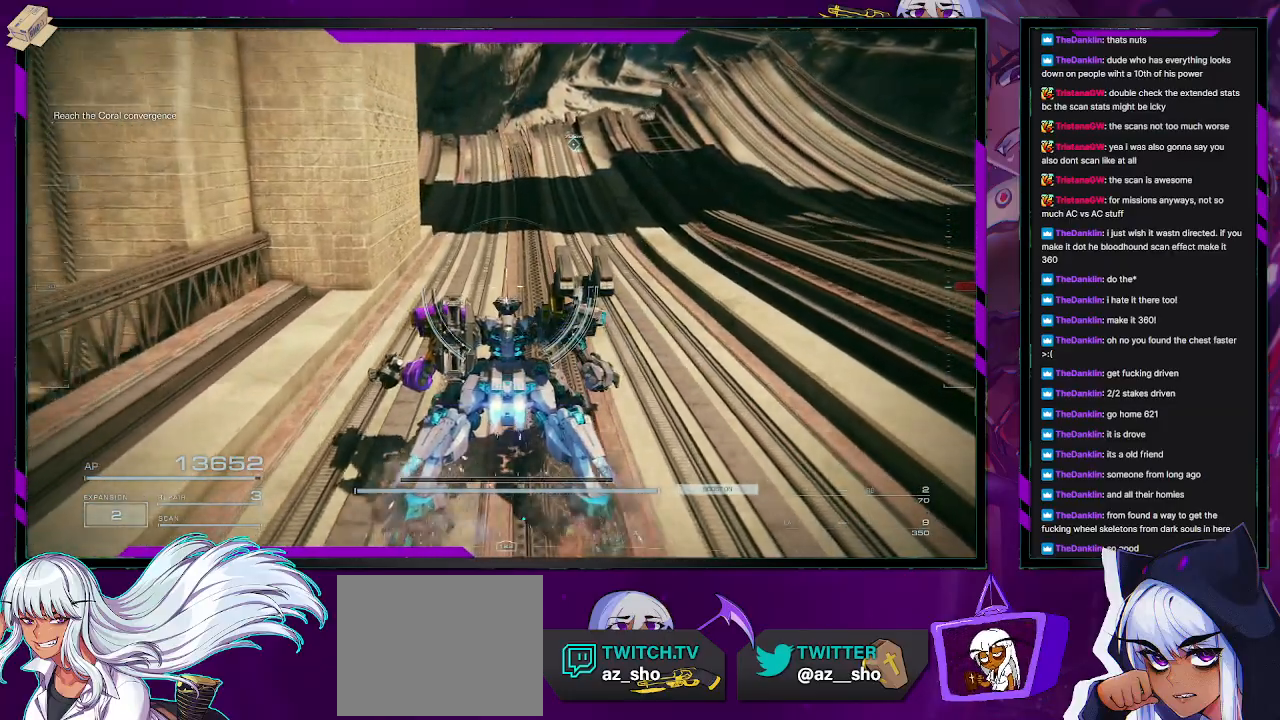
{"buttons": [], "left_stick": "up", "right_stick": "center", "events": []}
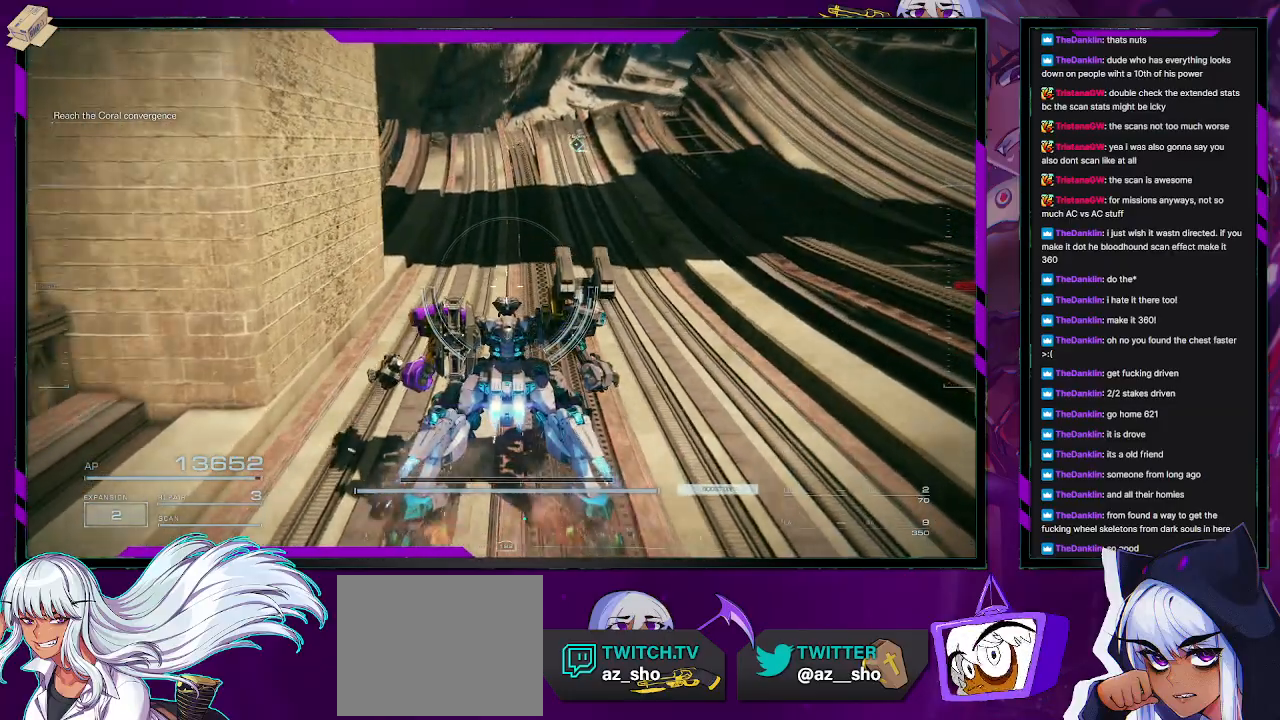
{"buttons": [], "left_stick": "up", "right_stick": "center", "events": [[83, "right_stick", "down-left"], [250, "right_stick", "center"]]}
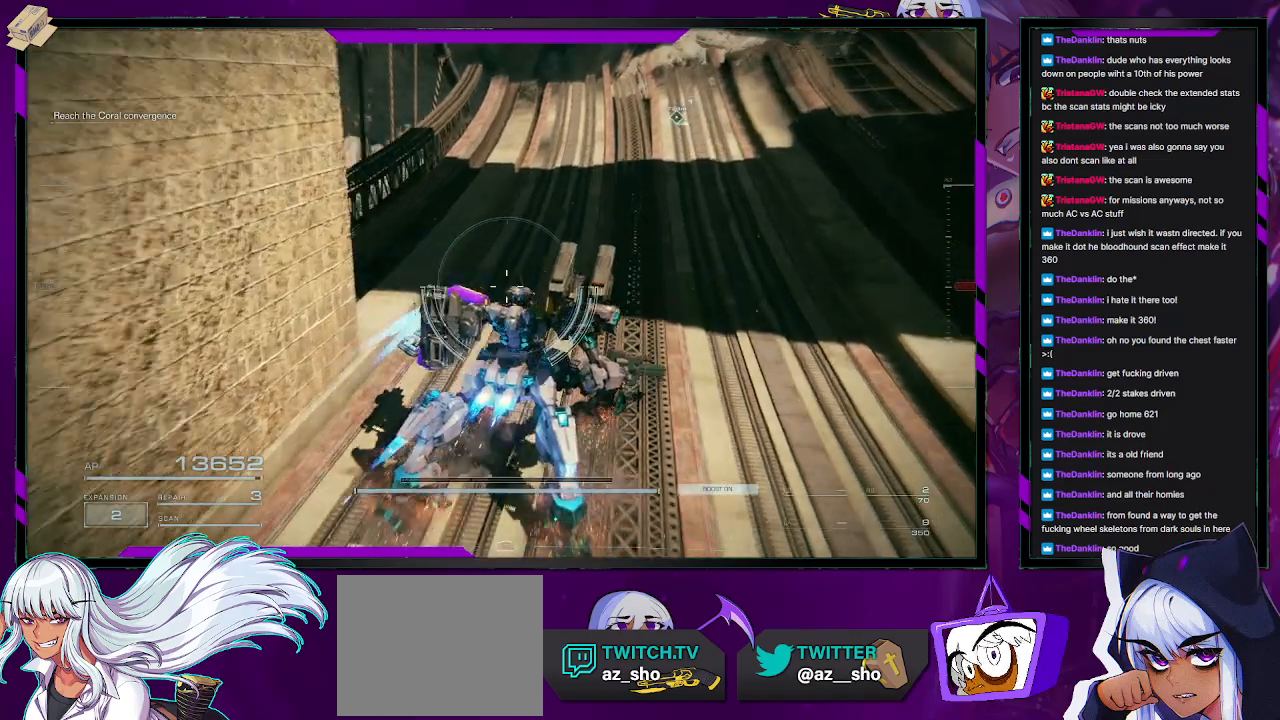
{"buttons": [], "left_stick": "up", "right_stick": "down-left", "events": [[333, "right_stick", "down-left"]]}
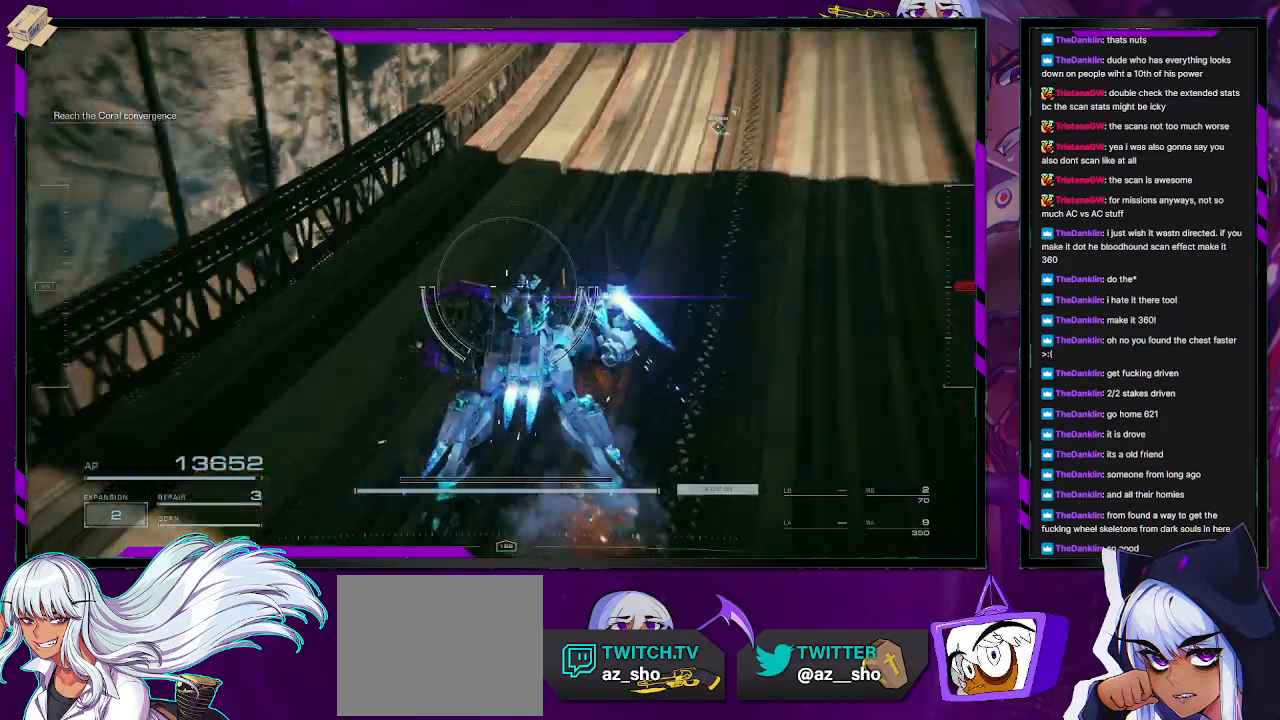
{"buttons": [], "left_stick": "up-right", "right_stick": "center", "events": [[67, "left_stick", "up-right"], [100, "right_stick", "center"]]}
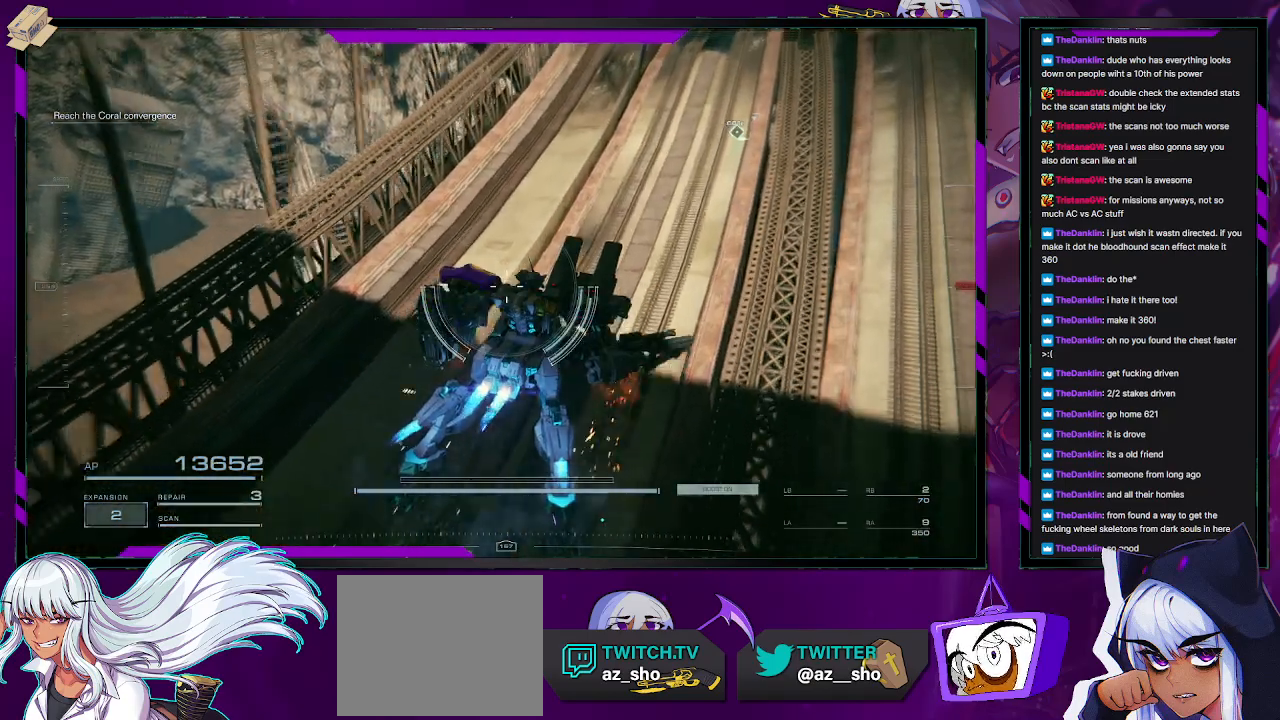
{"buttons": [], "left_stick": "up-right", "right_stick": "down-left", "events": [[33, "right_stick", "down-left"]]}
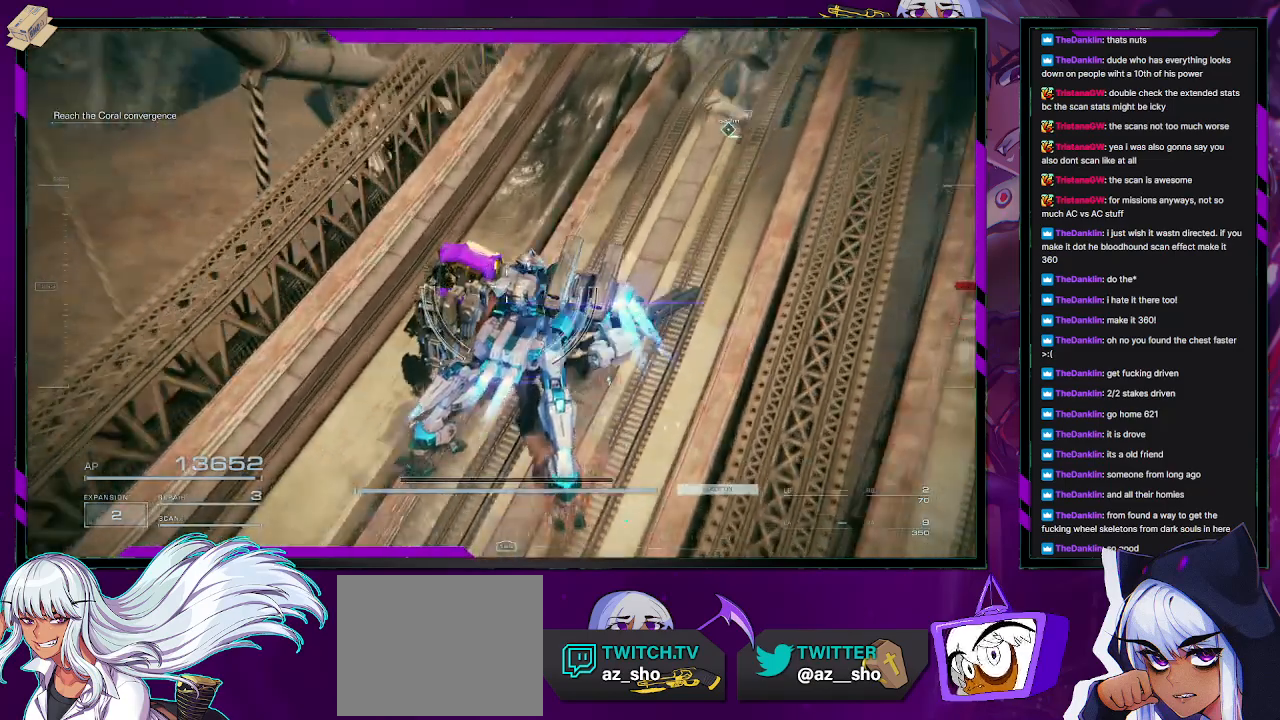
{"buttons": [], "left_stick": "up-right", "right_stick": "center", "events": [[367, "right_stick", "center"]]}
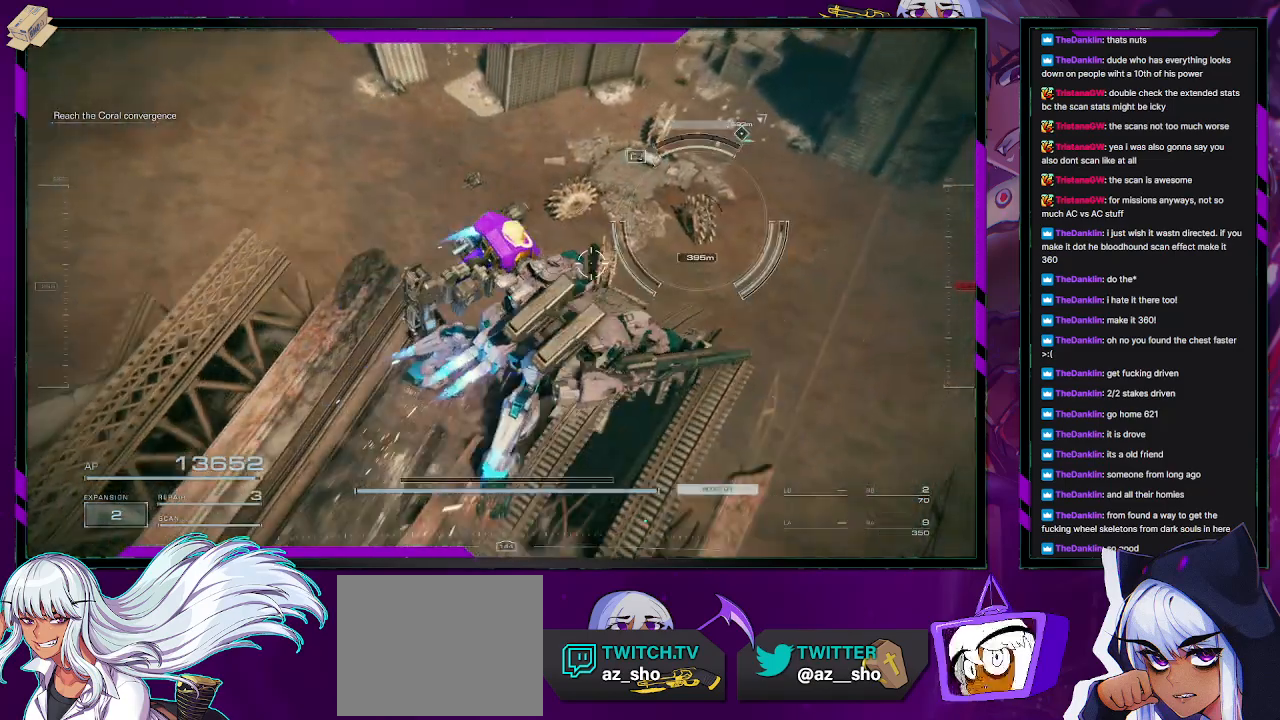
{"buttons": [], "left_stick": "down-right", "right_stick": "center", "events": [[300, "right_stick", "up-right"], [350, "left_stick", "right"], [433, "right_stick", "center"], [467, "left_stick", "down-right"]]}
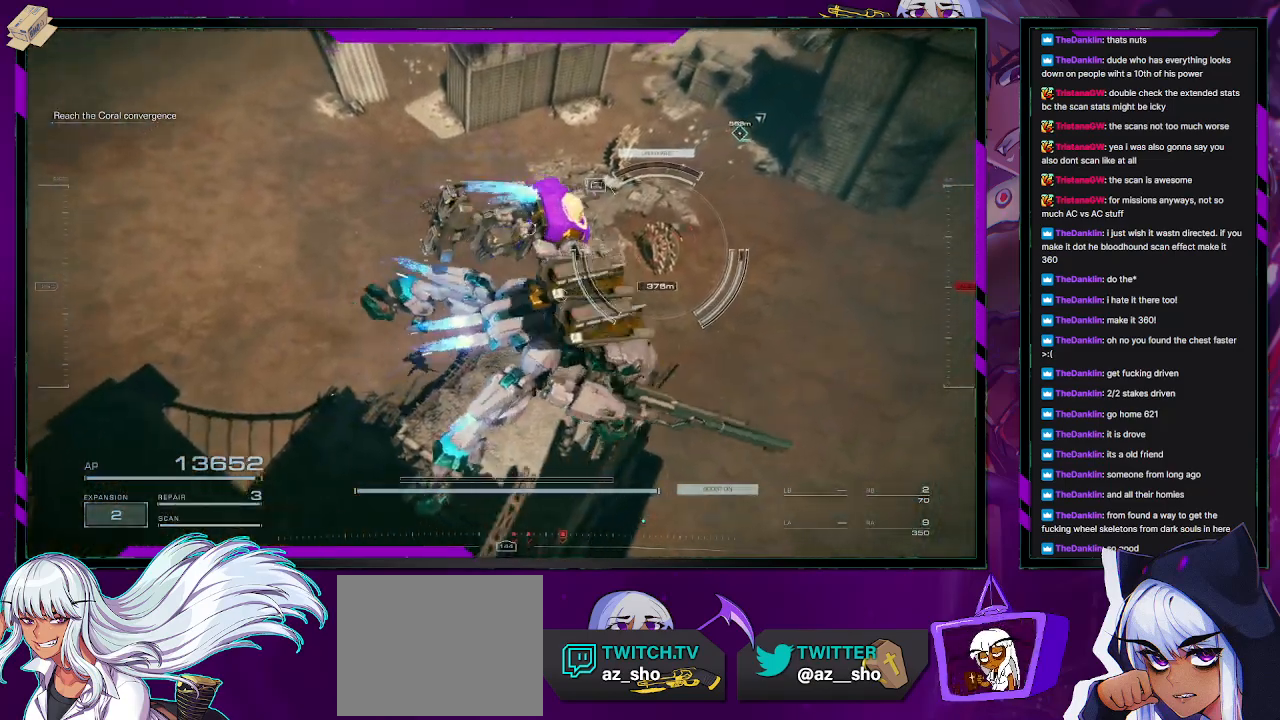
{"buttons": [], "left_stick": "down-left", "right_stick": "center", "events": [[33, "A", "down"], [50, "left_stick", "down"], [100, "A", "up"], [483, "left_stick", "down-left"]]}
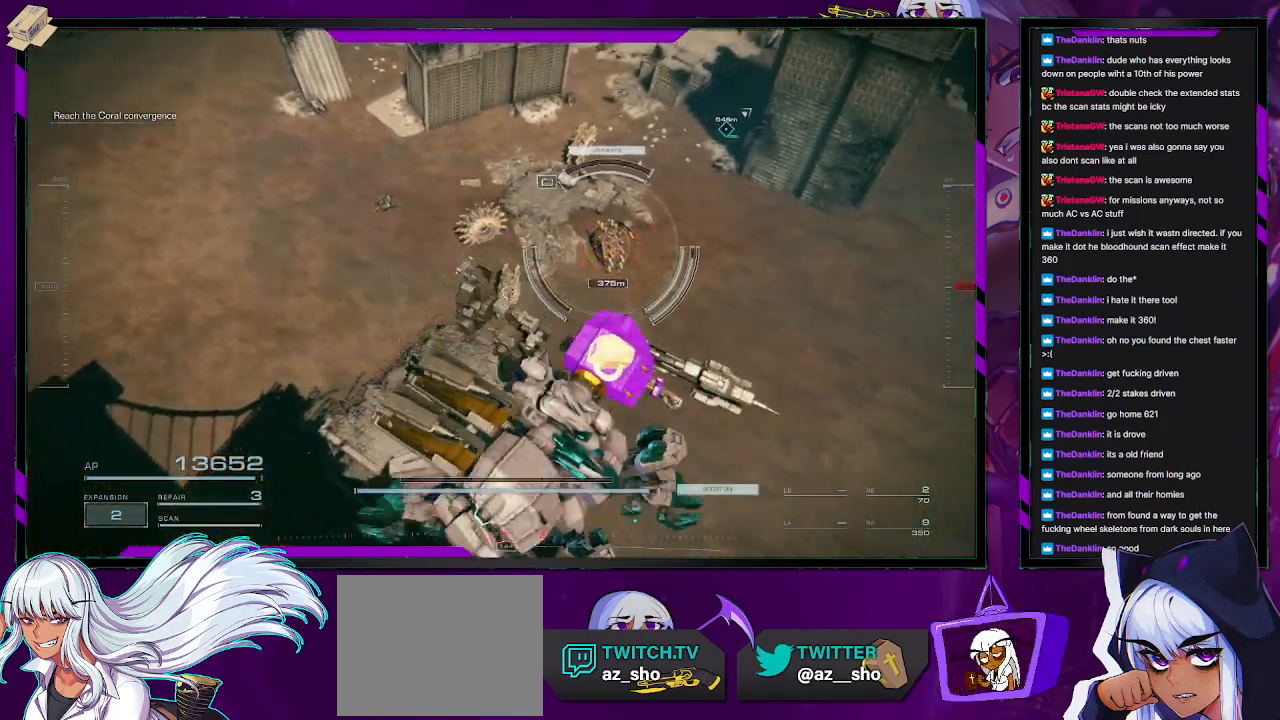
{"buttons": [], "left_stick": "center", "right_stick": "center", "events": [[33, "left_stick", "center"], [217, "left_stick", "up"], [467, "left_stick", "center"]]}
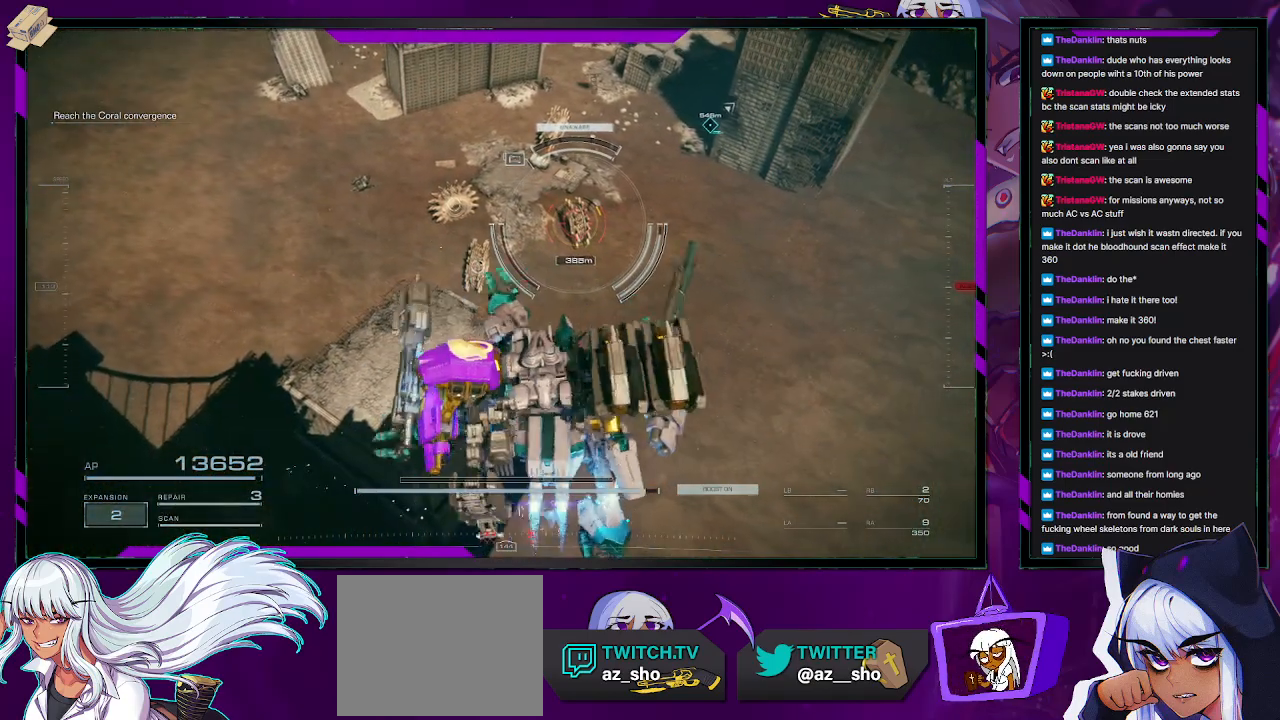
{"buttons": [], "left_stick": "center", "right_stick": "center", "events": []}